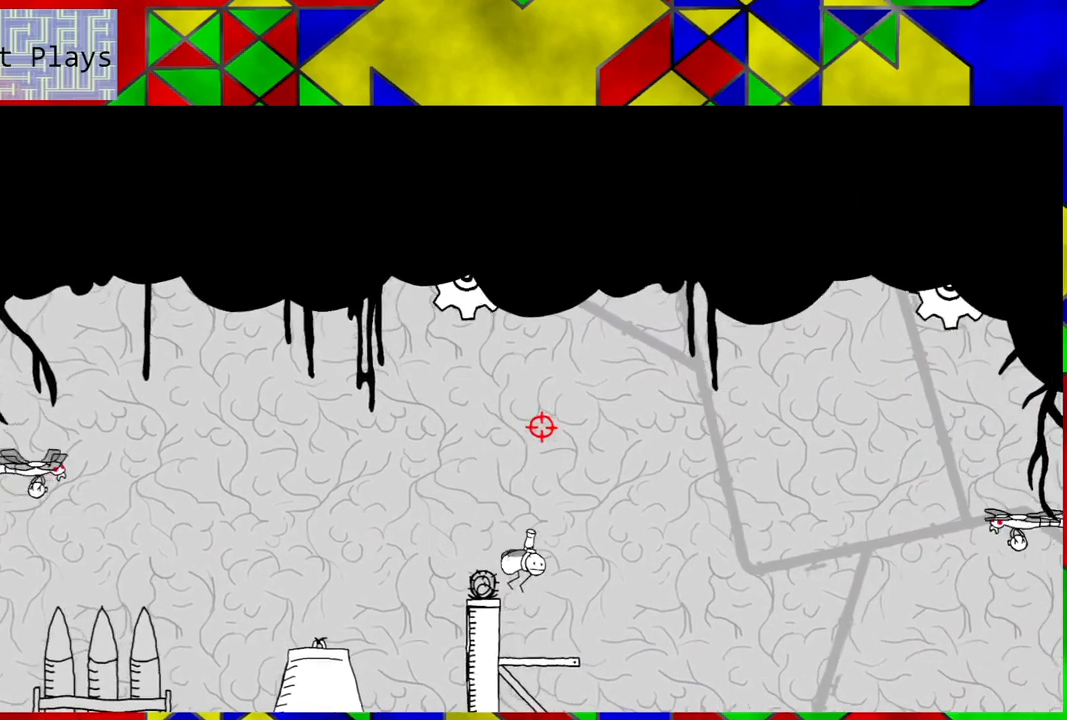
Gameplay with a controller (Nintendo layout); each line is a JSON object with the inputs held at the frame after it. "events" lists button and stick changes between this image and that frame as [ms after this image, input, new state], when the widget could be followed in between. Not read: L3 R3.
{"buttons": ["DPAD_RIGHT"], "left_stick": "center", "right_stick": "center", "events": [[83, "B", "up"]]}
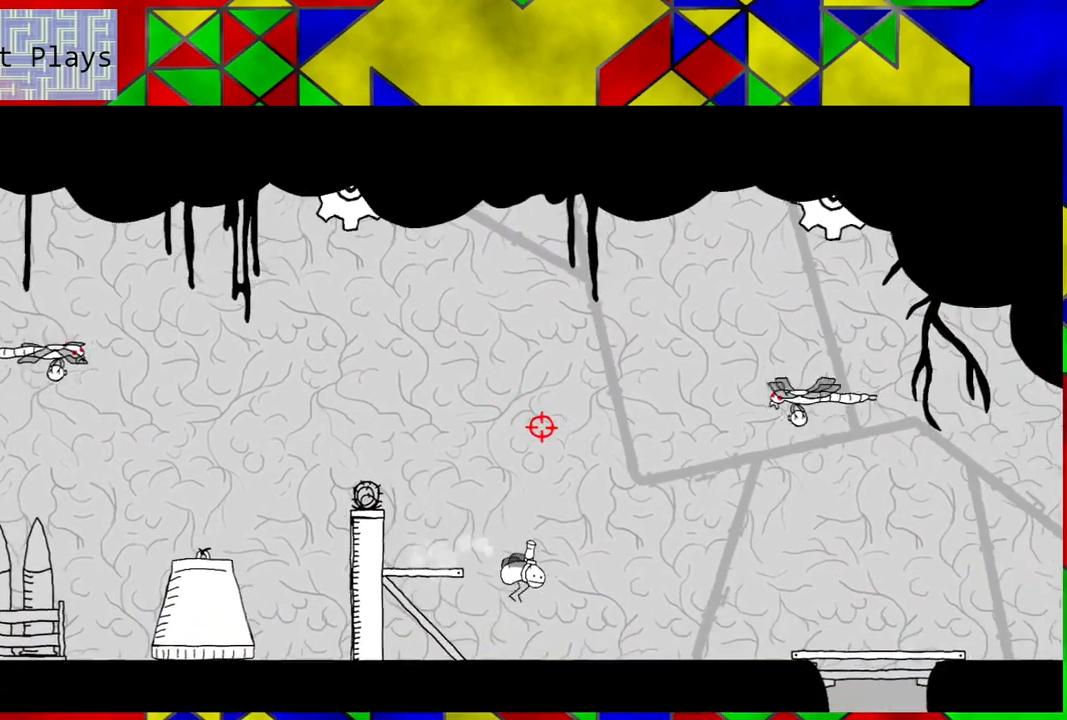
{"buttons": ["X", "DPAD_RIGHT"], "left_stick": "center", "right_stick": "center", "events": [[33, "X", "down"], [133, "X", "up"], [450, "X", "down"]]}
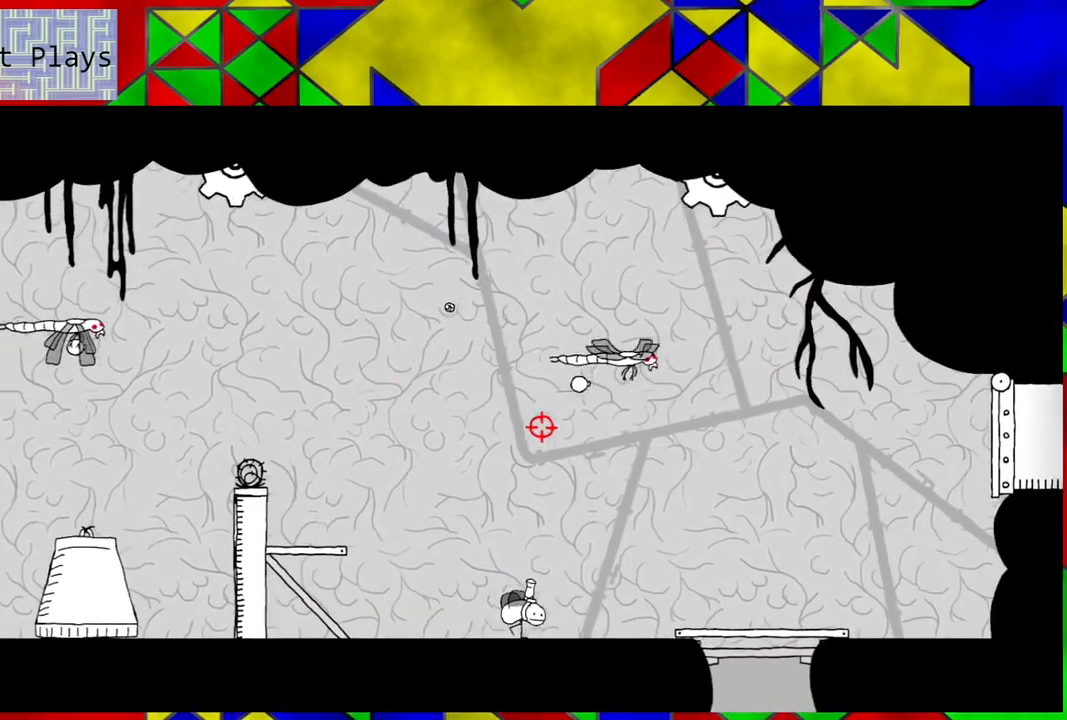
{"buttons": ["DPAD_RIGHT"], "left_stick": "center", "right_stick": "center", "events": [[50, "X", "up"], [100, "X", "down"], [217, "X", "up"]]}
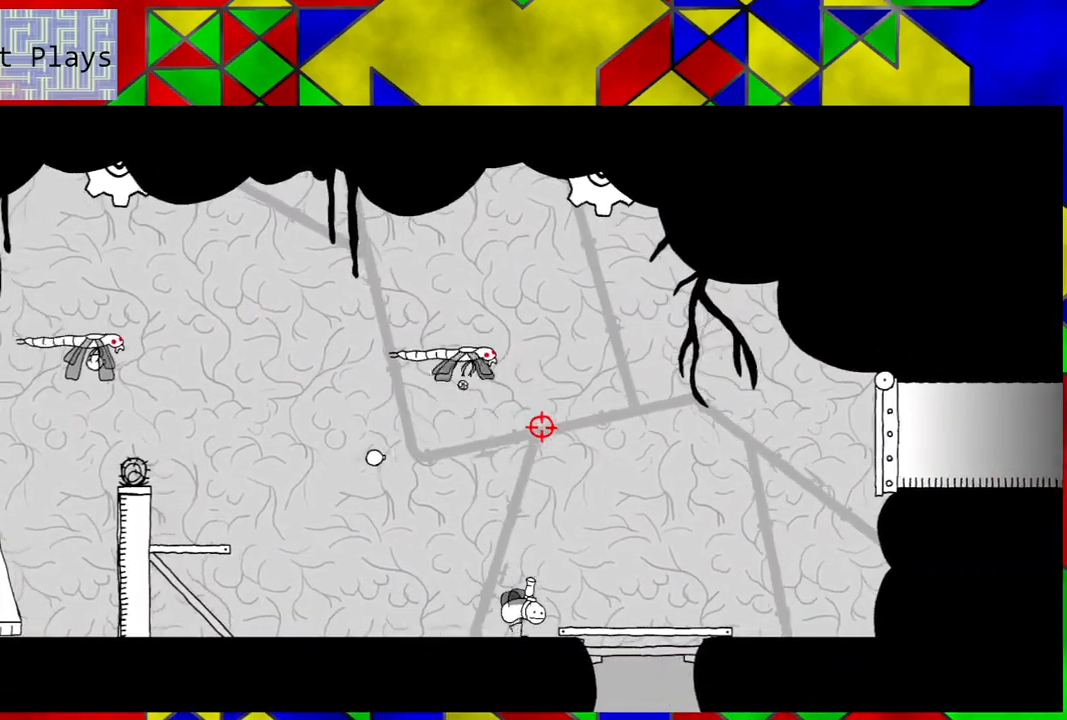
{"buttons": ["DPAD_RIGHT"], "left_stick": "center", "right_stick": "center", "events": []}
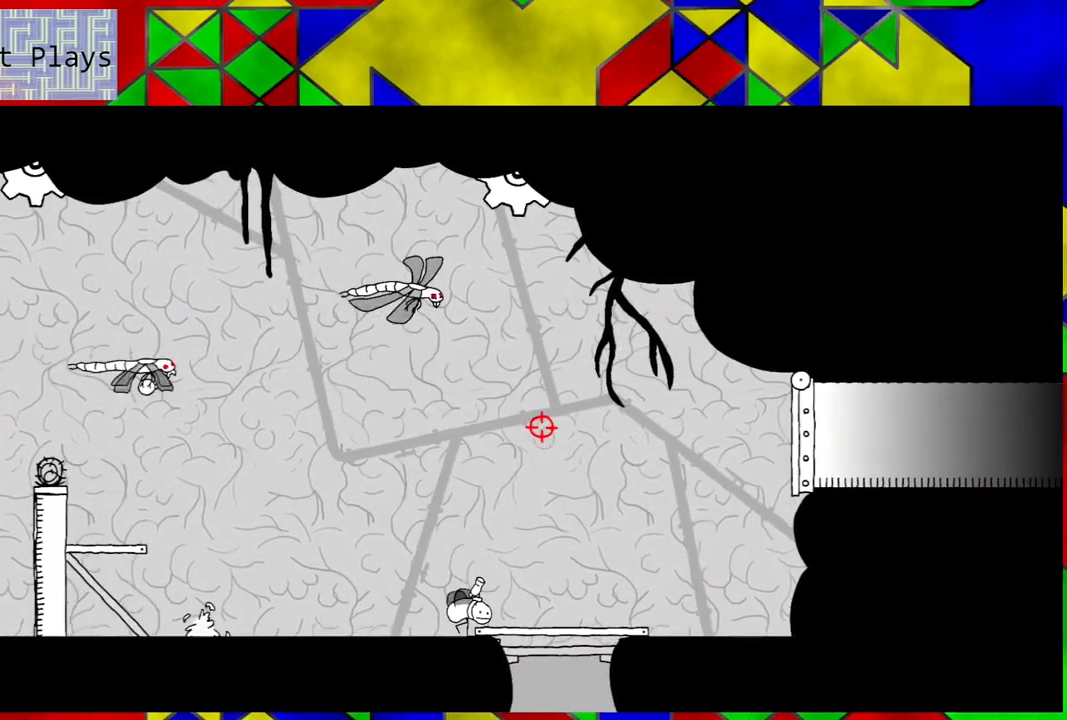
{"buttons": ["DPAD_RIGHT"], "left_stick": "center", "right_stick": "center", "events": [[33, "B", "down"], [200, "B", "up"]]}
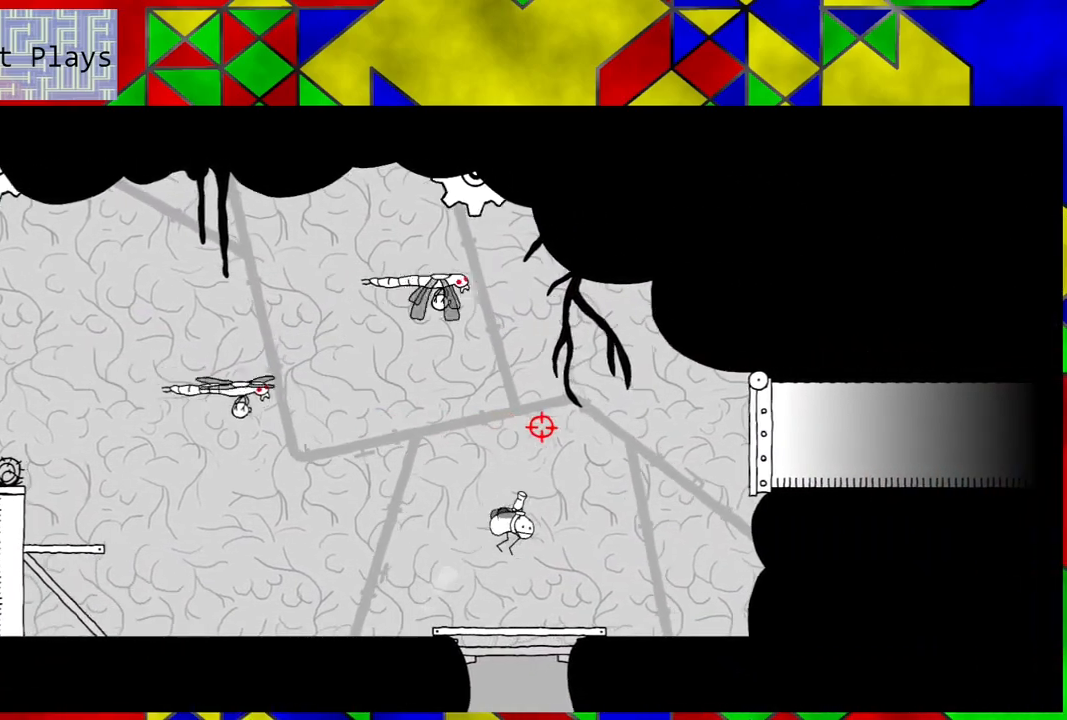
{"buttons": ["DPAD_RIGHT"], "left_stick": "center", "right_stick": "center", "events": [[150, "right_stick", "left"], [400, "right_stick", "center"]]}
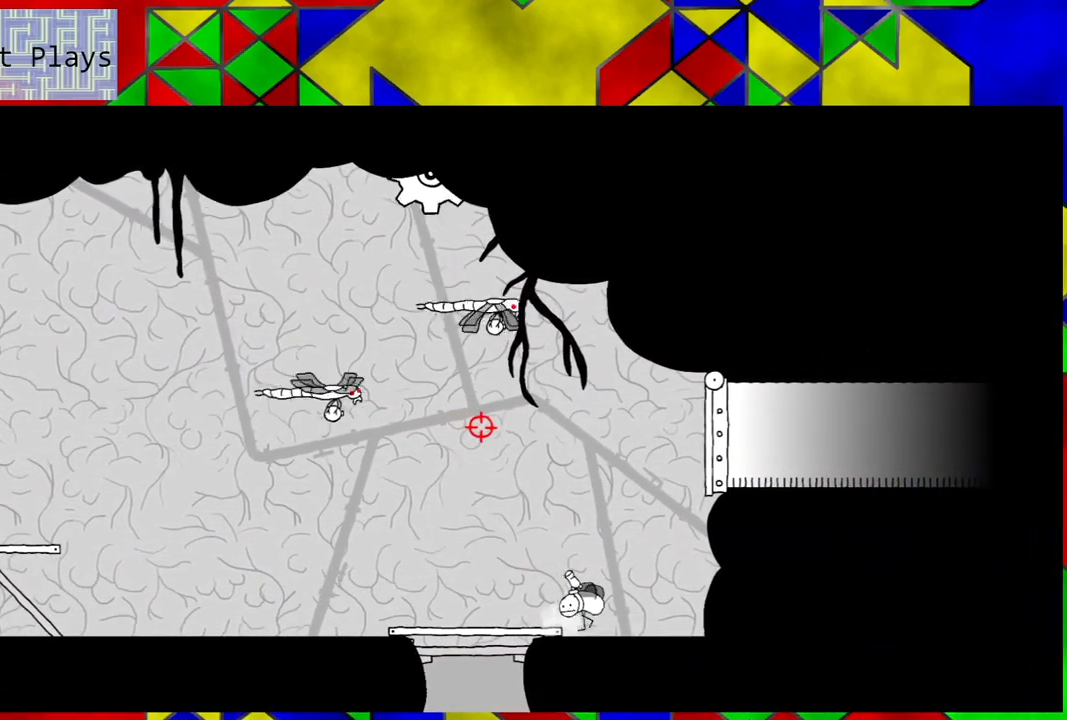
{"buttons": ["DPAD_LEFT"], "left_stick": "center", "right_stick": "center", "events": [[167, "X", "down"], [283, "X", "up"], [317, "X", "down"], [367, "DPAD_RIGHT", "up"], [433, "X", "up"], [450, "DPAD_LEFT", "down"]]}
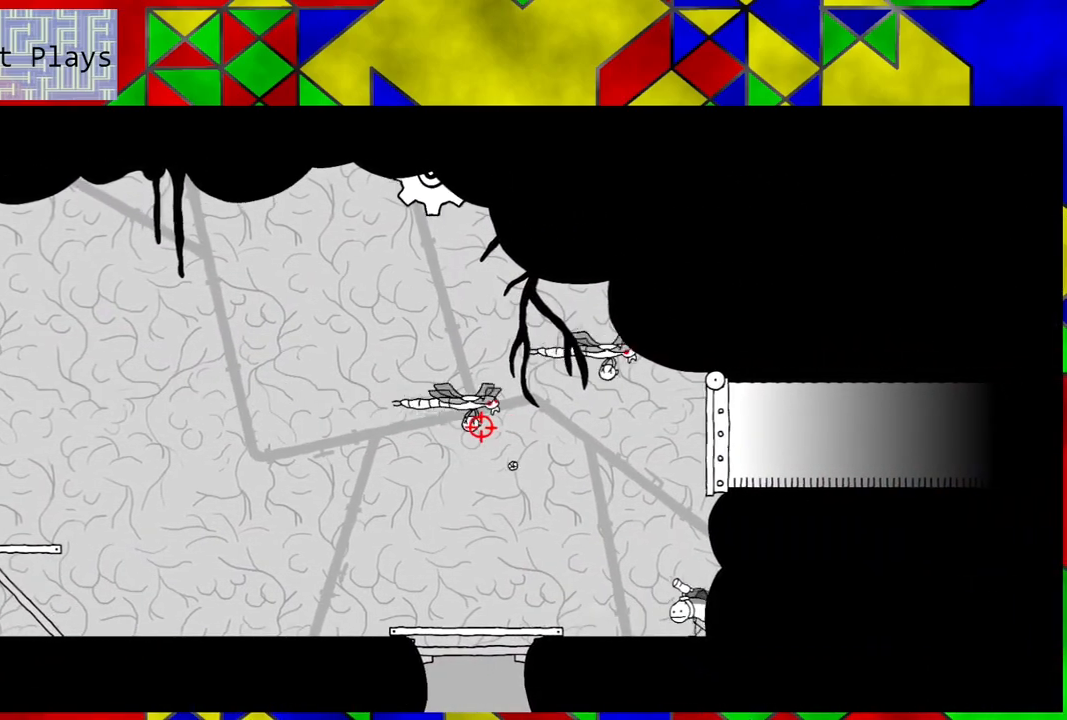
{"buttons": ["B", "DPAD_LEFT"], "left_stick": "center", "right_stick": "center", "events": [[400, "B", "down"]]}
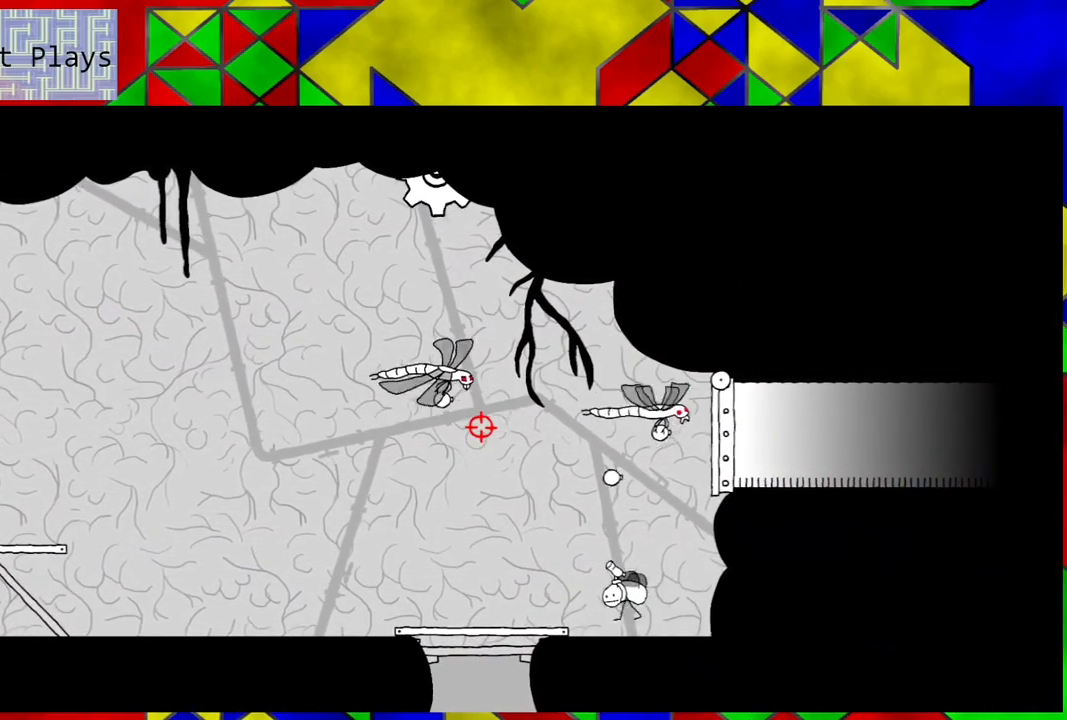
{"buttons": ["DPAD_LEFT"], "left_stick": "center", "right_stick": "center", "events": [[17, "B", "up"]]}
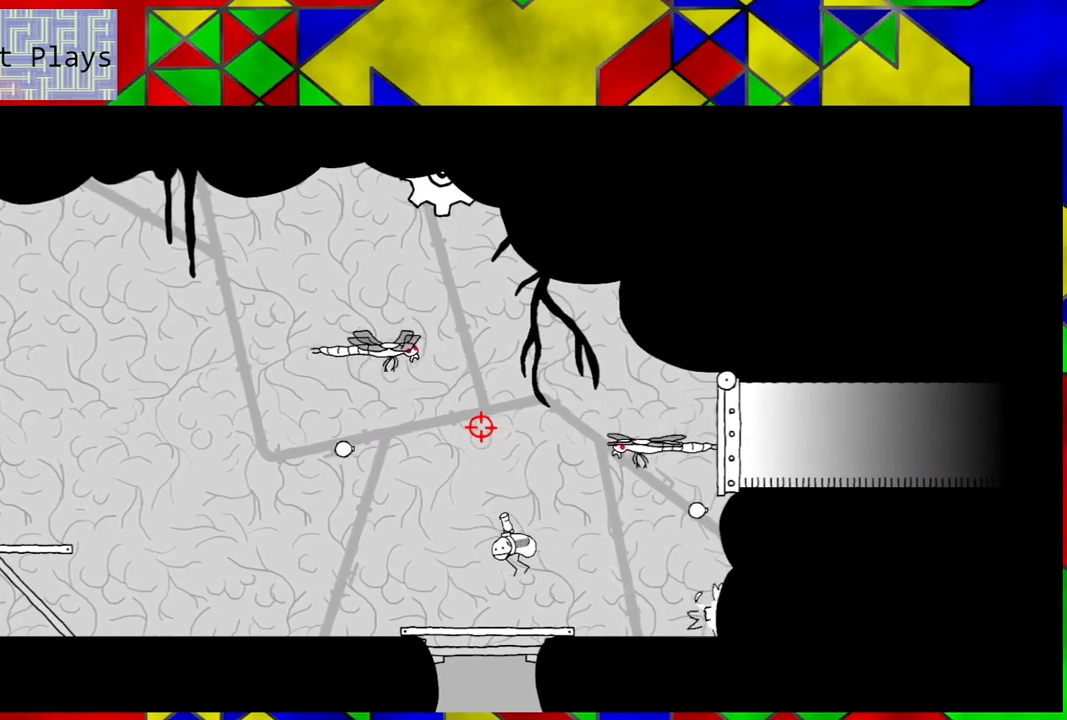
{"buttons": [], "left_stick": "center", "right_stick": "center", "events": [[67, "DPAD_LEFT", "up"], [133, "right_stick", "right"], [317, "right_stick", "center"]]}
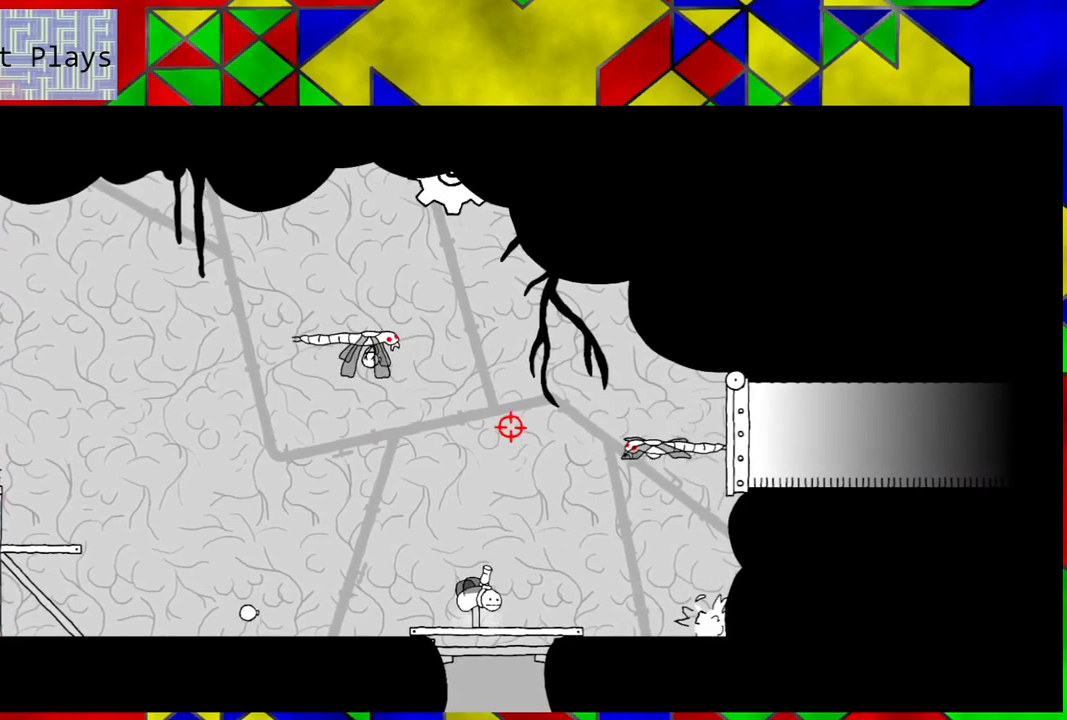
{"buttons": [], "left_stick": "center", "right_stick": "center", "events": [[233, "right_stick", "right"], [367, "right_stick", "center"]]}
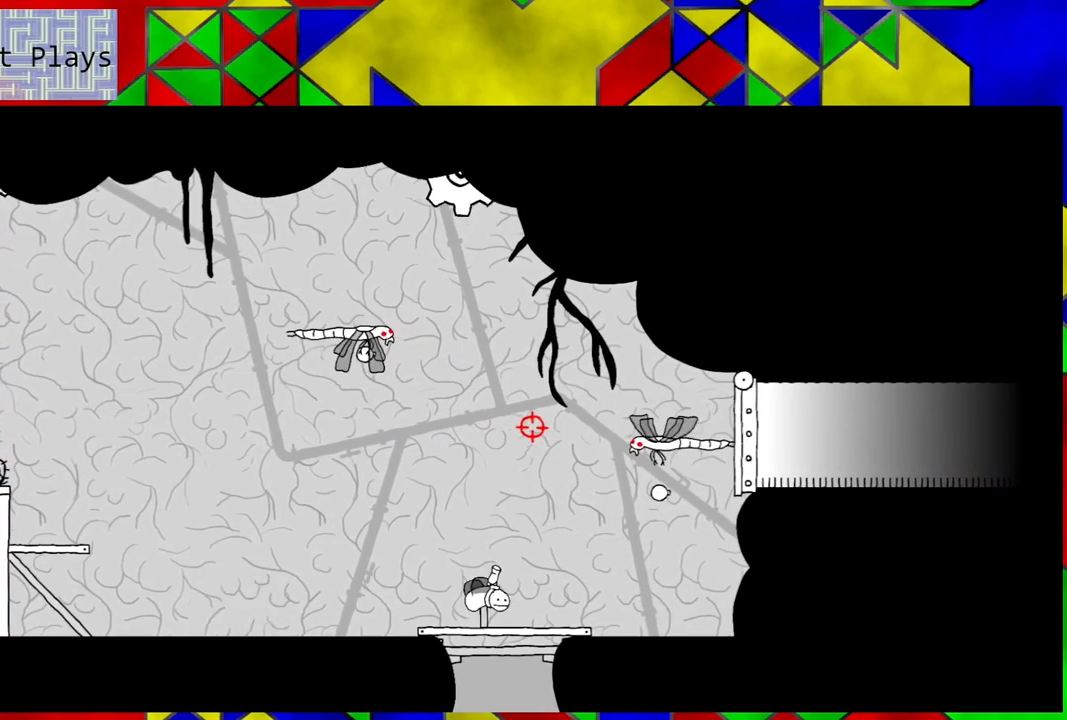
{"buttons": [], "left_stick": "center", "right_stick": "center", "events": [[167, "right_stick", "left"], [333, "right_stick", "center"]]}
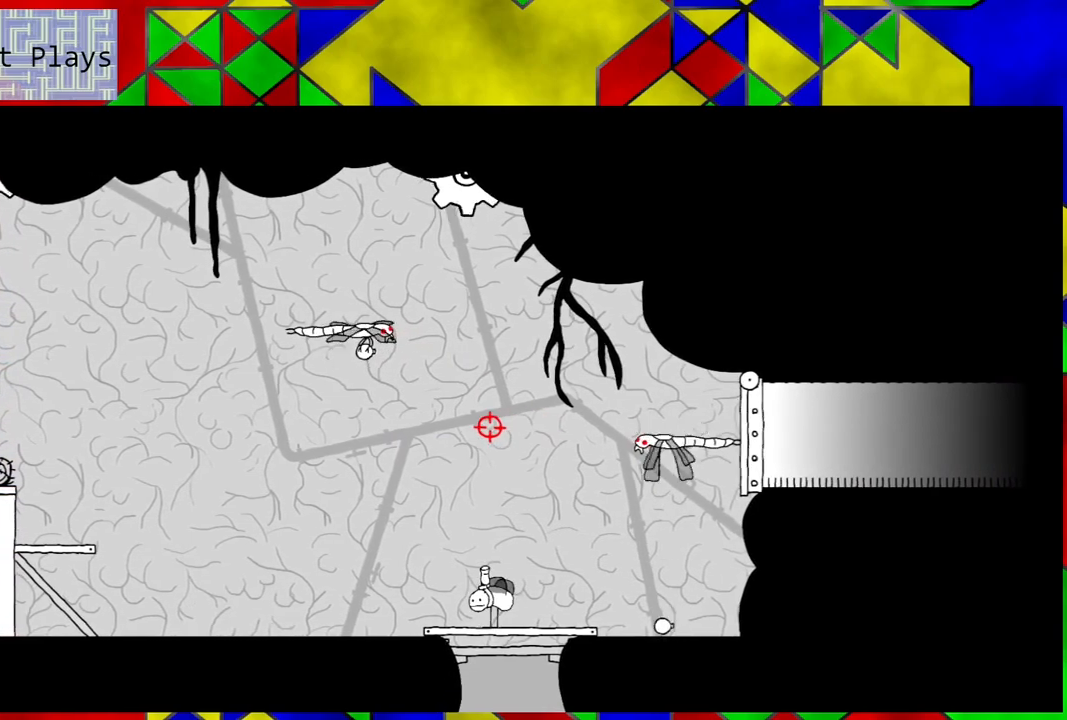
{"buttons": [], "left_stick": "center", "right_stick": "center", "events": []}
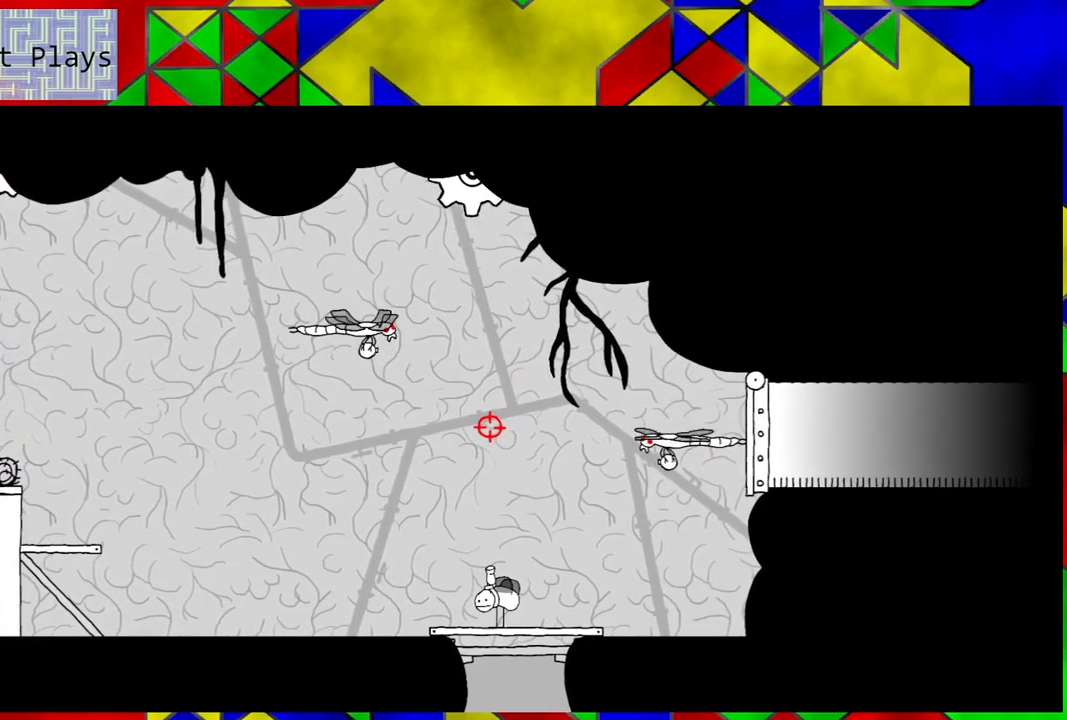
{"buttons": [], "left_stick": "center", "right_stick": "center", "events": []}
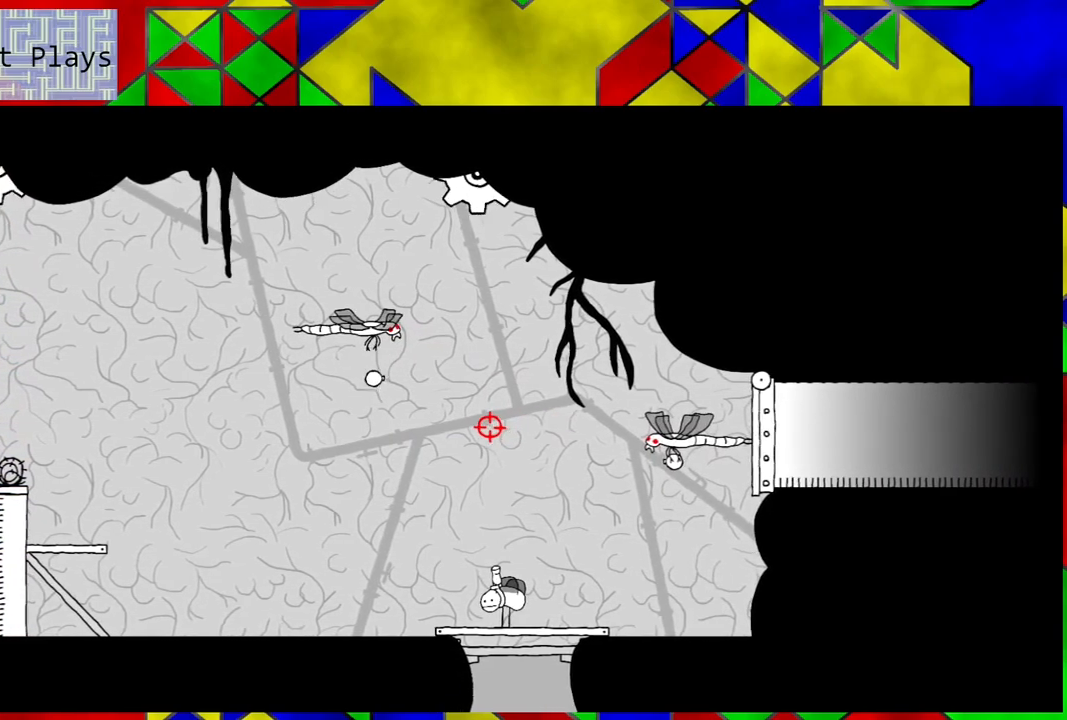
{"buttons": [], "left_stick": "center", "right_stick": "center", "events": [[100, "right_stick", "right"], [267, "right_stick", "center"]]}
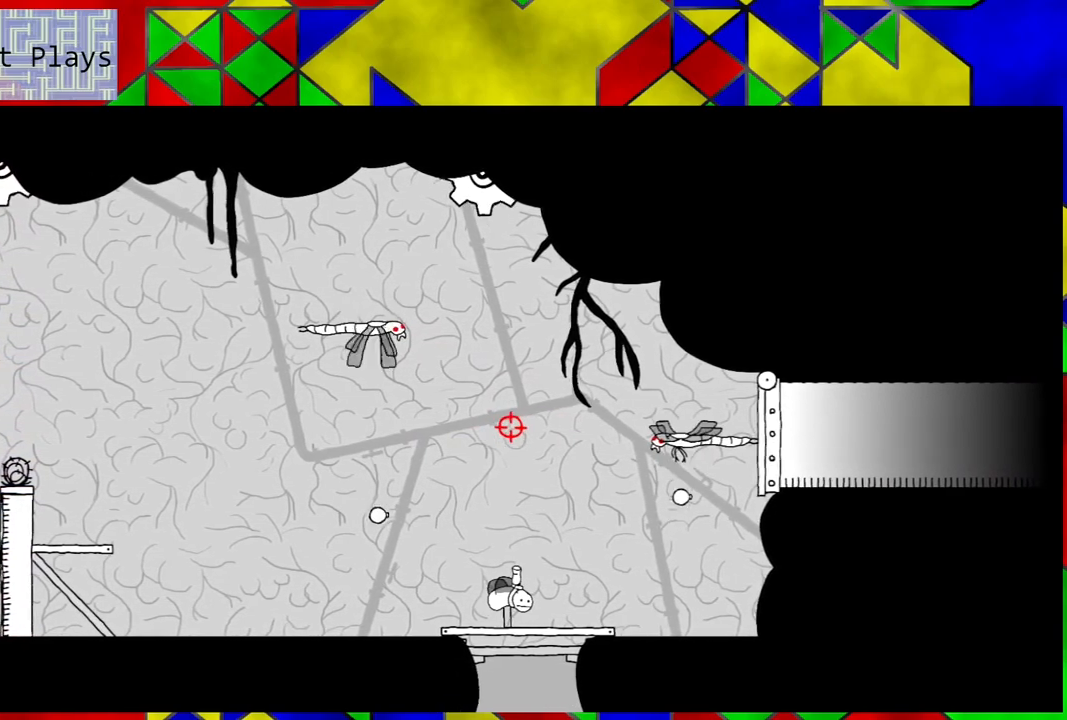
{"buttons": [], "left_stick": "center", "right_stick": "center", "events": []}
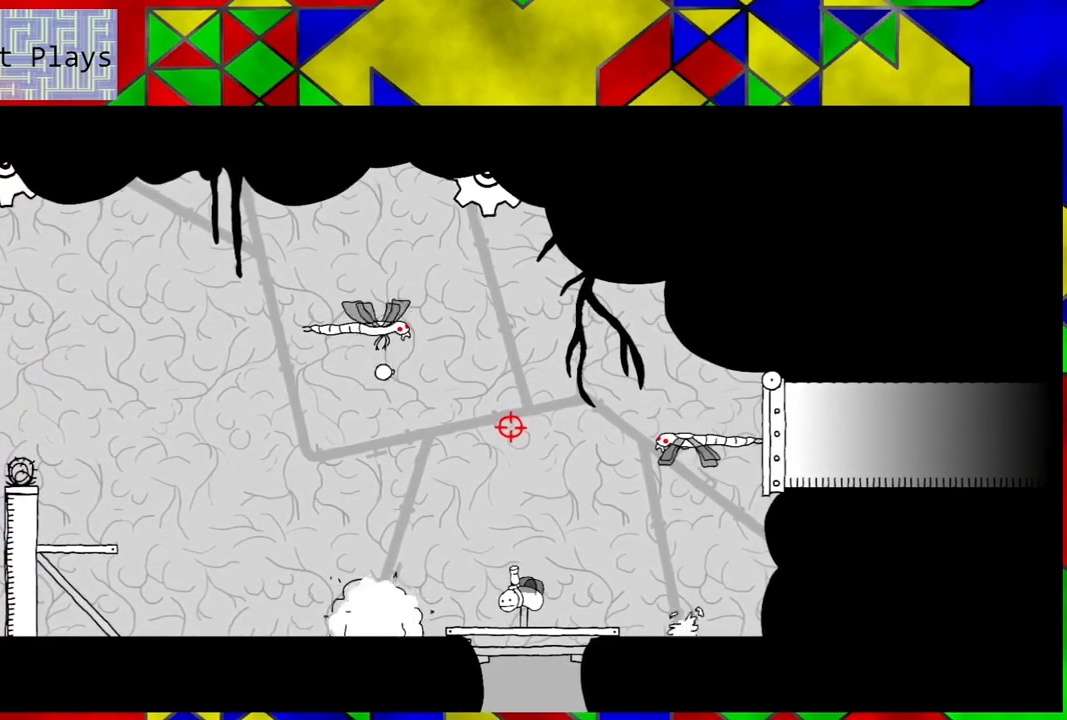
{"buttons": [], "left_stick": "center", "right_stick": "right", "events": [[500, "right_stick", "right"]]}
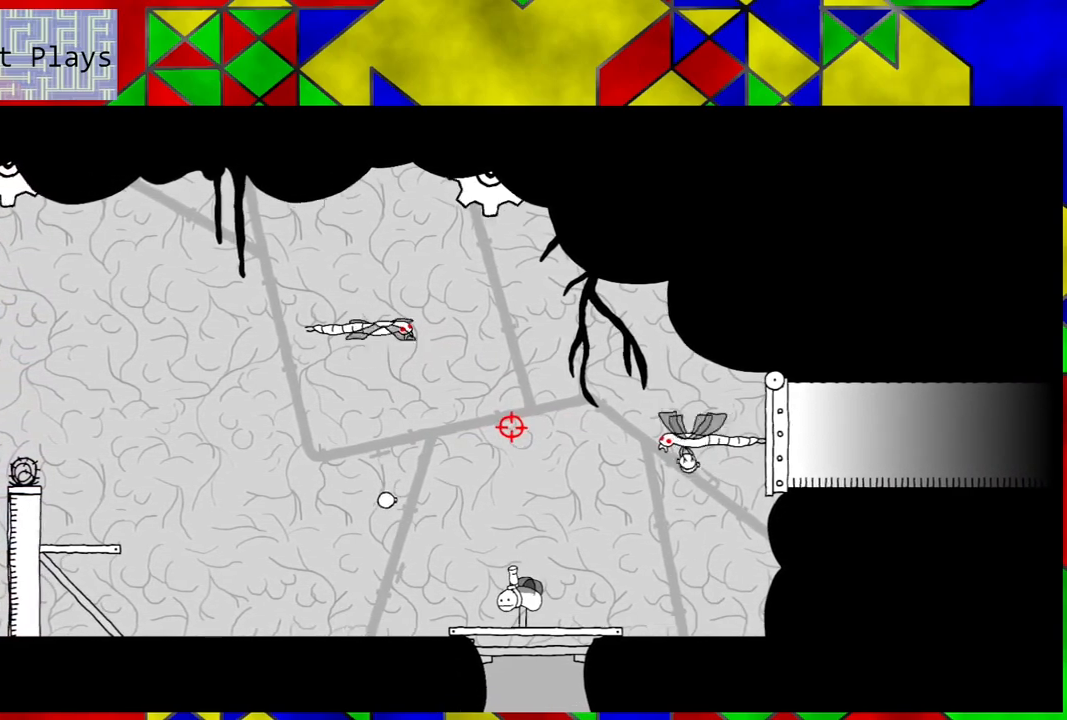
{"buttons": [], "left_stick": "center", "right_stick": "right", "events": []}
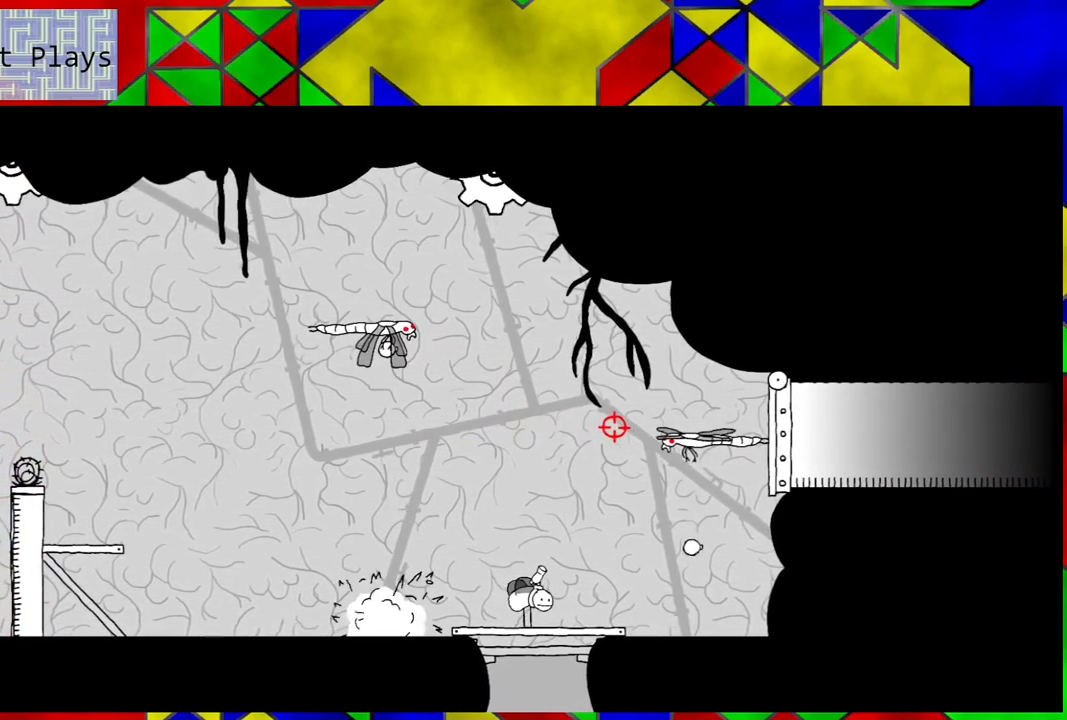
{"buttons": [], "left_stick": "center", "right_stick": "center", "events": [[17, "right_stick", "center"], [233, "right_stick", "down-right"], [417, "right_stick", "center"]]}
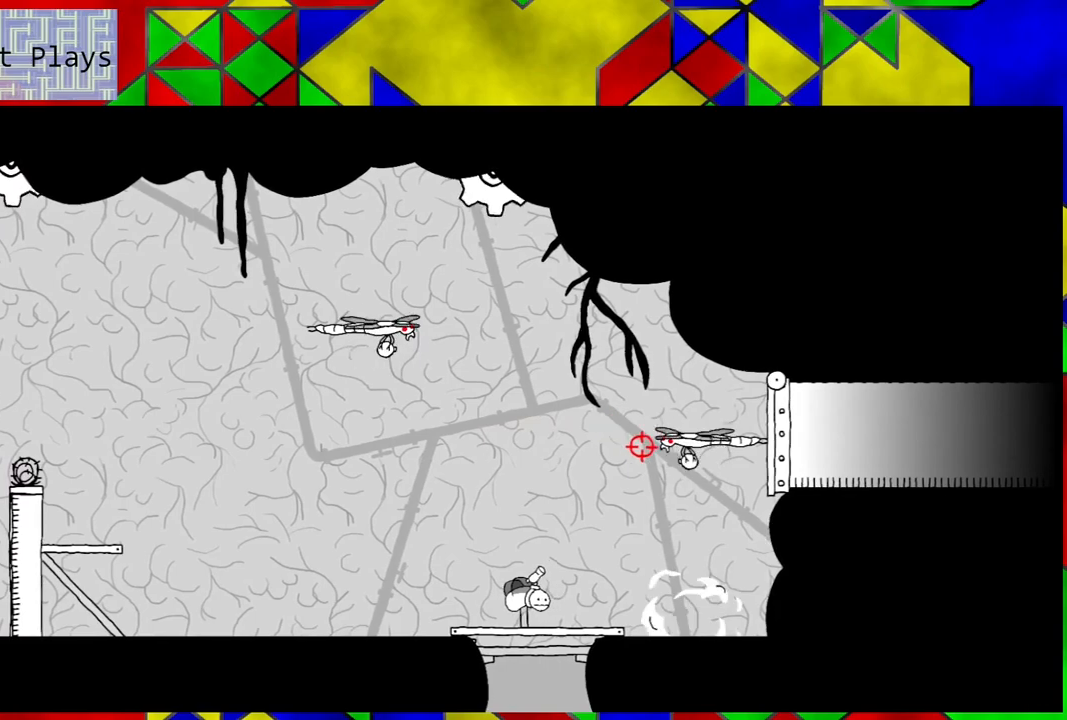
{"buttons": [], "left_stick": "center", "right_stick": "center", "events": [[283, "X", "down"], [367, "X", "up"]]}
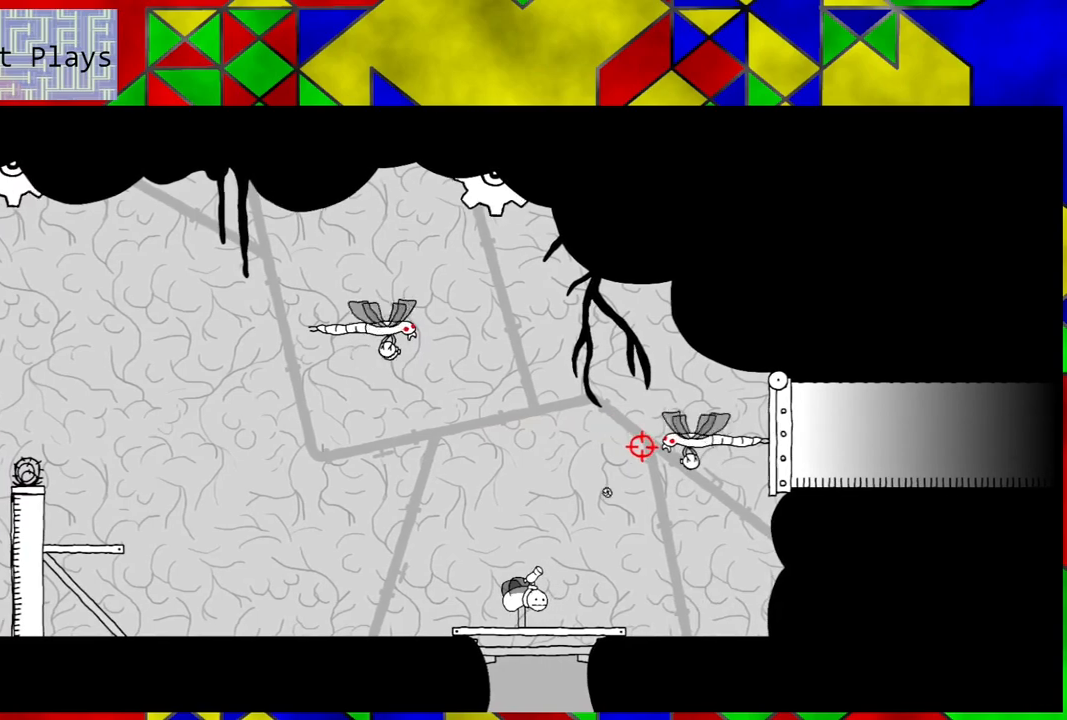
{"buttons": [], "left_stick": "center", "right_stick": "center", "events": []}
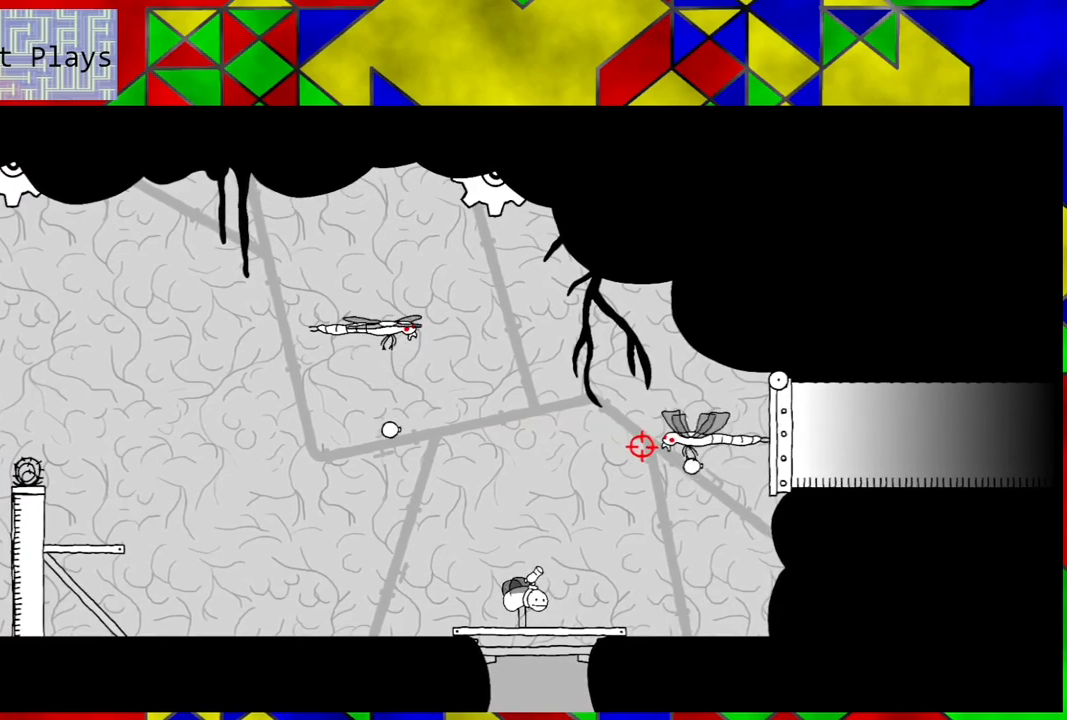
{"buttons": [], "left_stick": "center", "right_stick": "center", "events": [[117, "DPAD_RIGHT", "down"], [183, "X", "down"], [200, "DPAD_RIGHT", "up"], [333, "X", "up"]]}
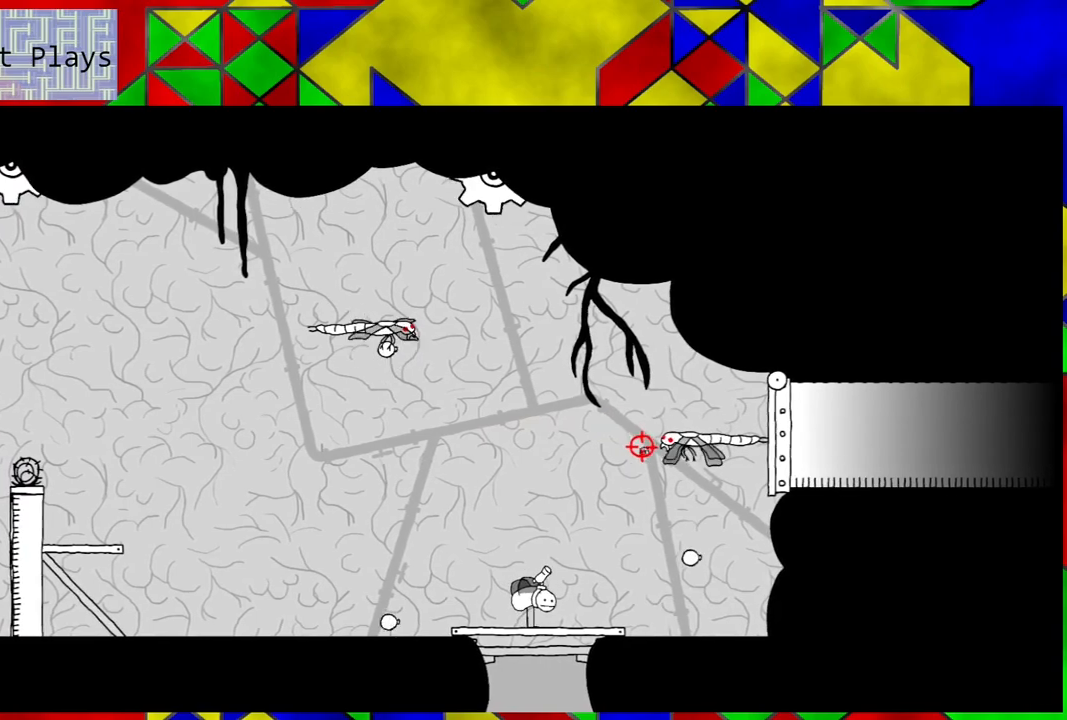
{"buttons": [], "left_stick": "center", "right_stick": "center", "events": []}
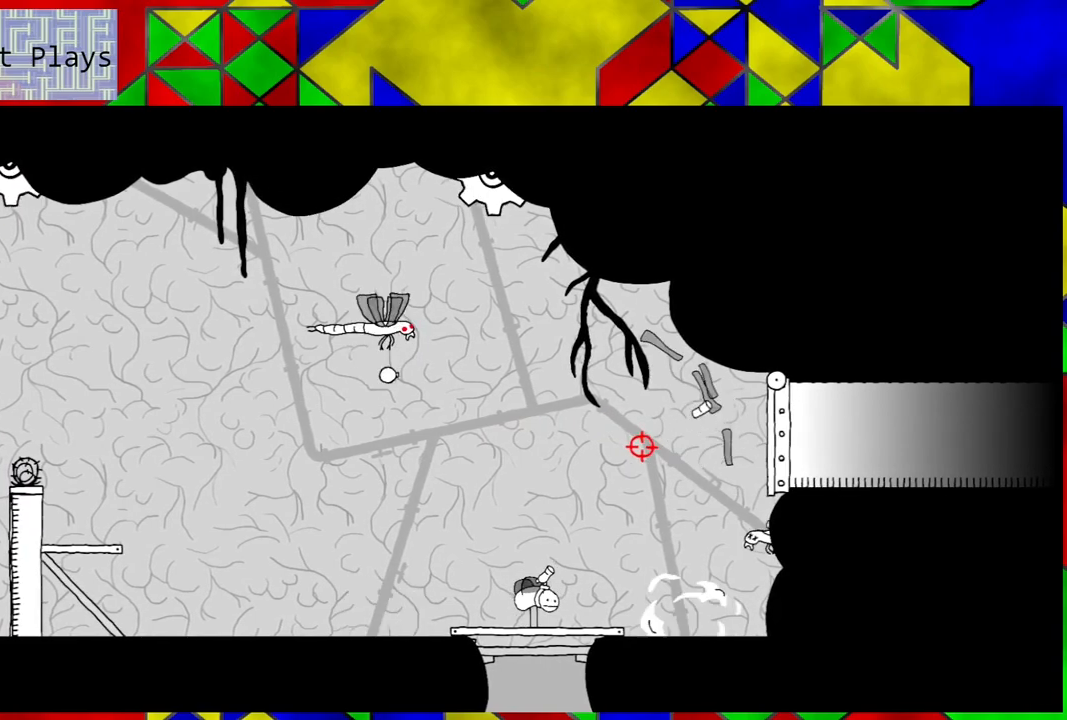
{"buttons": [], "left_stick": "center", "right_stick": "center", "events": []}
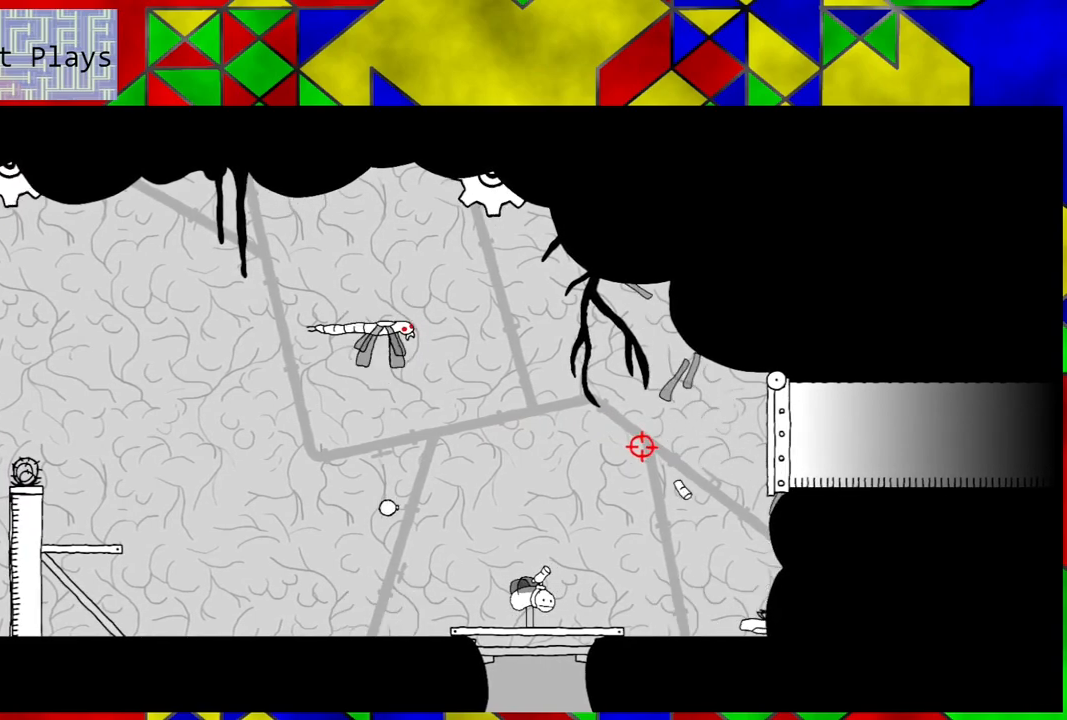
{"buttons": [], "left_stick": "center", "right_stick": "center", "events": []}
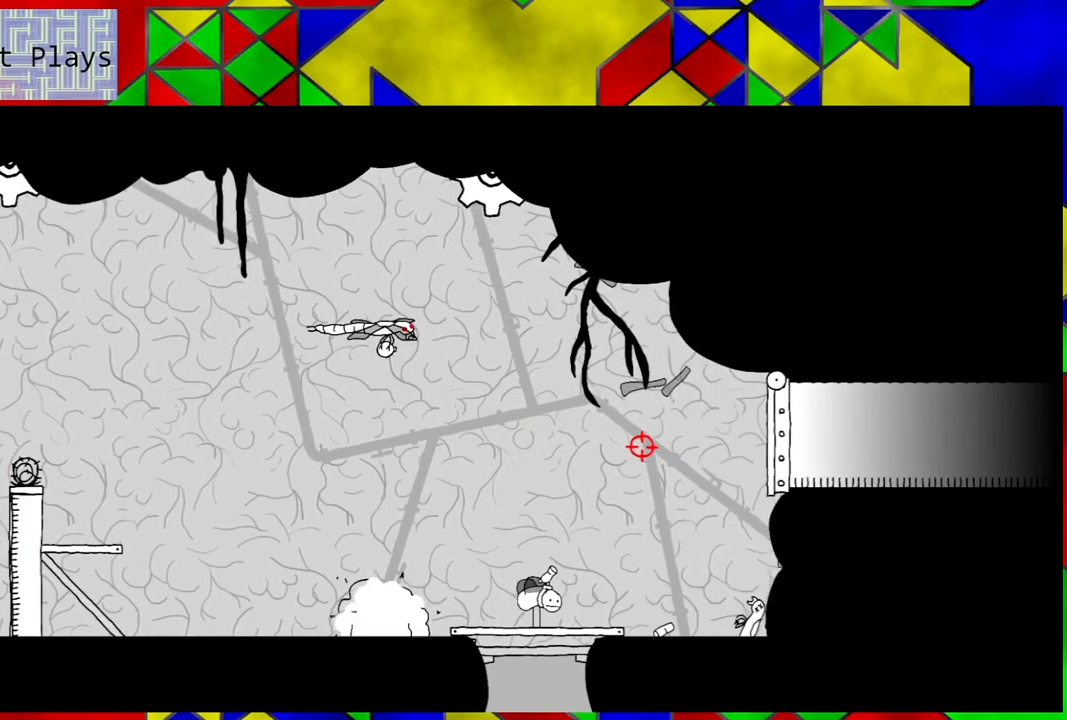
{"buttons": [], "left_stick": "center", "right_stick": "center", "events": [[67, "DPAD_LEFT", "down"], [250, "DPAD_LEFT", "up"]]}
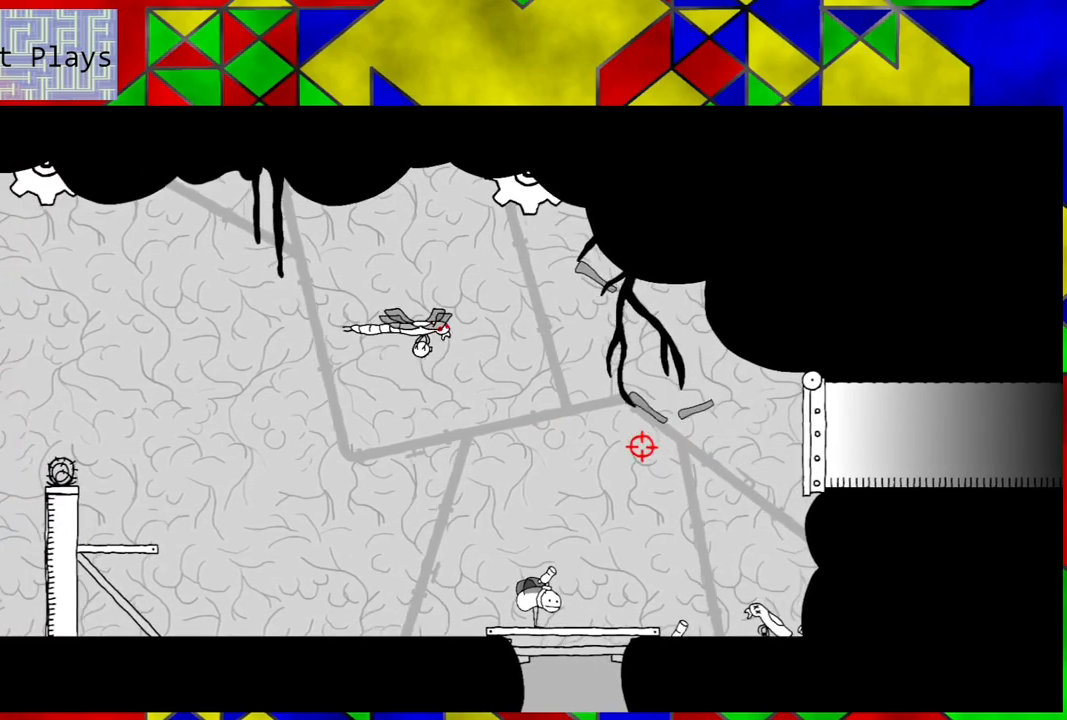
{"buttons": ["DPAD_RIGHT"], "left_stick": "center", "right_stick": "left", "events": [[117, "DPAD_RIGHT", "down"], [233, "right_stick", "left"]]}
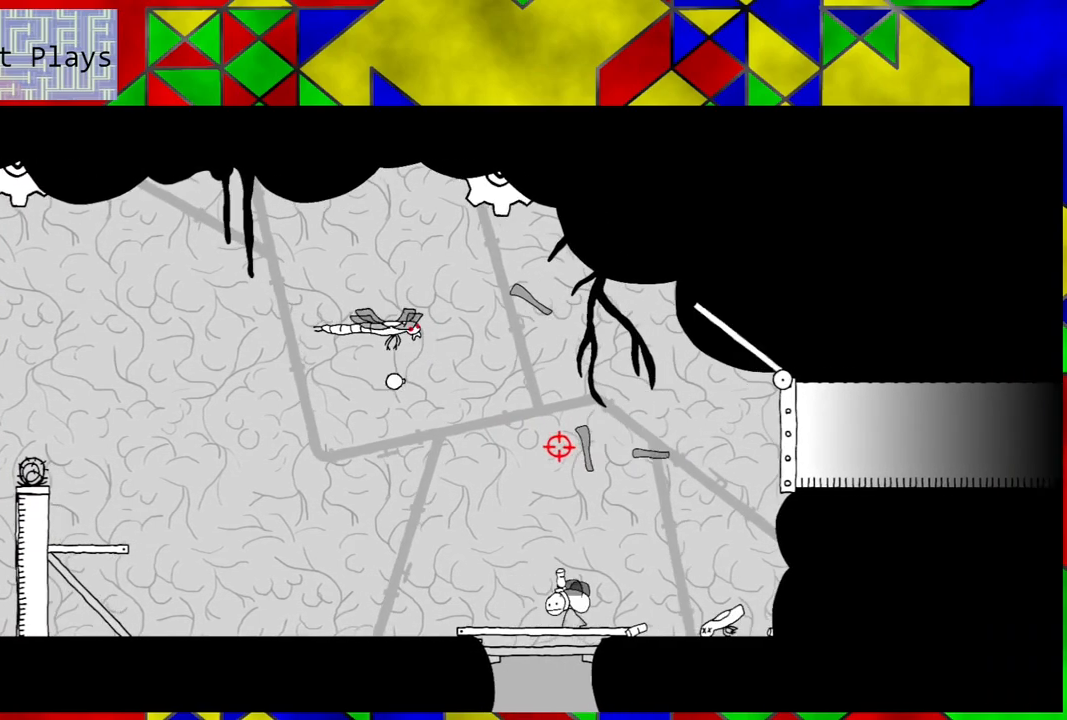
{"buttons": [], "left_stick": "center", "right_stick": "center", "events": [[17, "DPAD_RIGHT", "up"], [50, "right_stick", "center"], [217, "DPAD_LEFT", "down"], [467, "DPAD_LEFT", "up"]]}
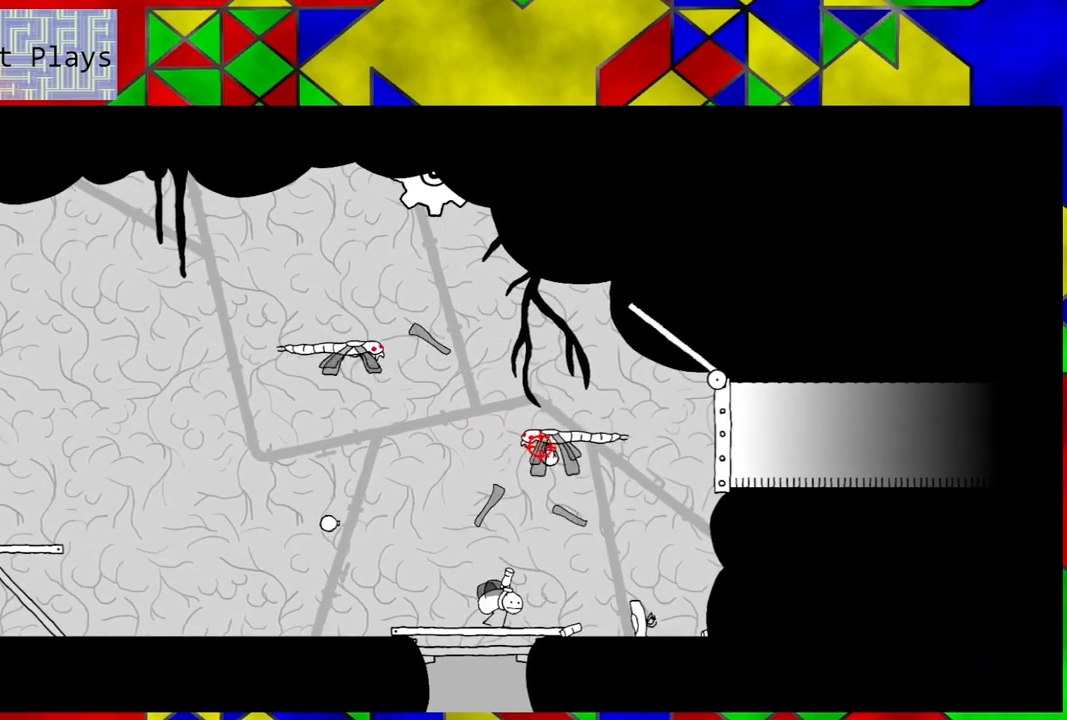
{"buttons": ["DPAD_LEFT"], "left_stick": "center", "right_stick": "center", "events": [[233, "DPAD_LEFT", "down"], [250, "right_stick", "left"], [450, "right_stick", "center"]]}